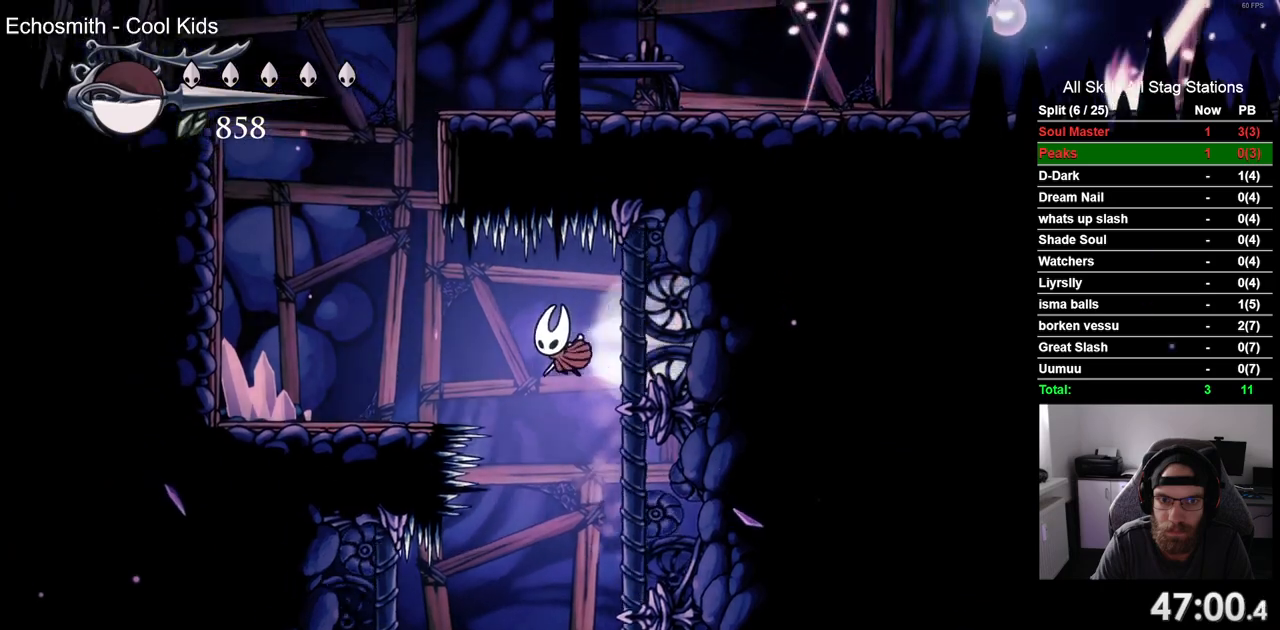
Gameplay with a controller (PlayStation layout); each line is a JSON object with the inputs held at the frame after it (dt_ms = milliseconds from this image to that frame). "events" lists button and stick changes between this image and that frame as [ms after this image, input, new state], when the widget could be followed in between. Not read: L3 R1 R3.
{"dt_ms": 500, "buttons": ["CROSS", "DPAD_LEFT"], "left_stick": "center", "right_stick": "center", "events": [[117, "R2", "up"], [367, "CROSS", "down"]]}
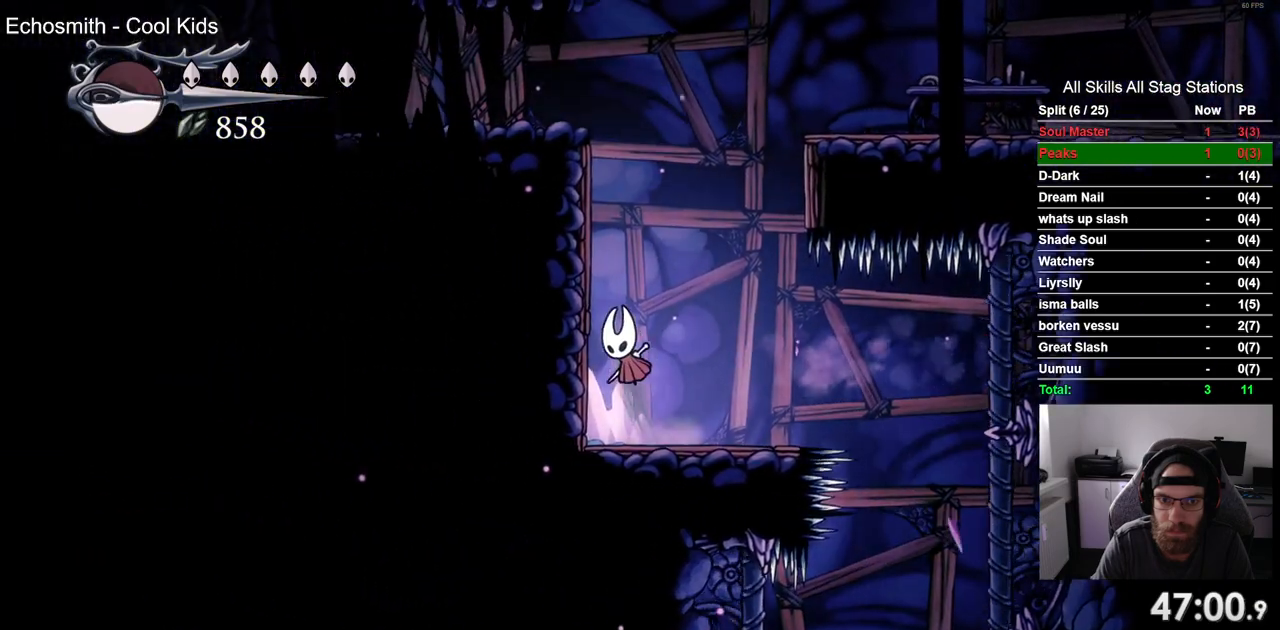
{"dt_ms": 1000, "buttons": ["DPAD_RIGHT"], "left_stick": "center", "right_stick": "center"}
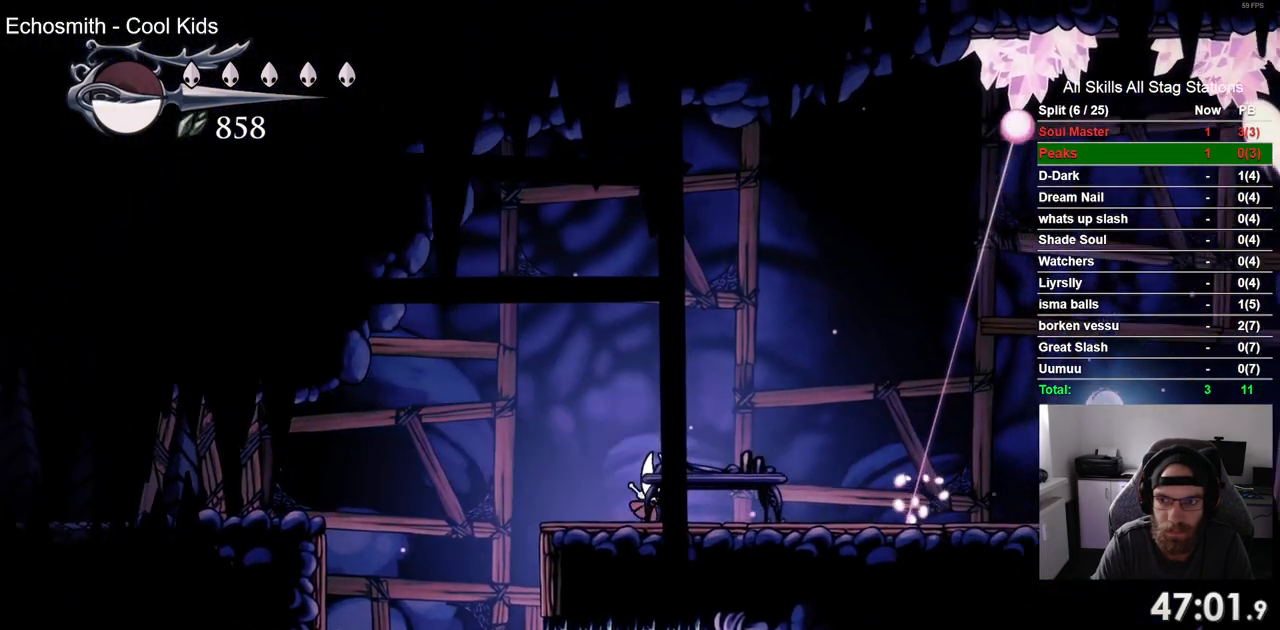
{"dt_ms": 500, "buttons": [], "left_stick": "center", "right_stick": "center", "events": [[100, "CROSS", "down"], [200, "CROSS", "up"], [300, "CROSS", "down"], [367, "CROSS", "up"], [450, "DPAD_RIGHT", "up"]]}
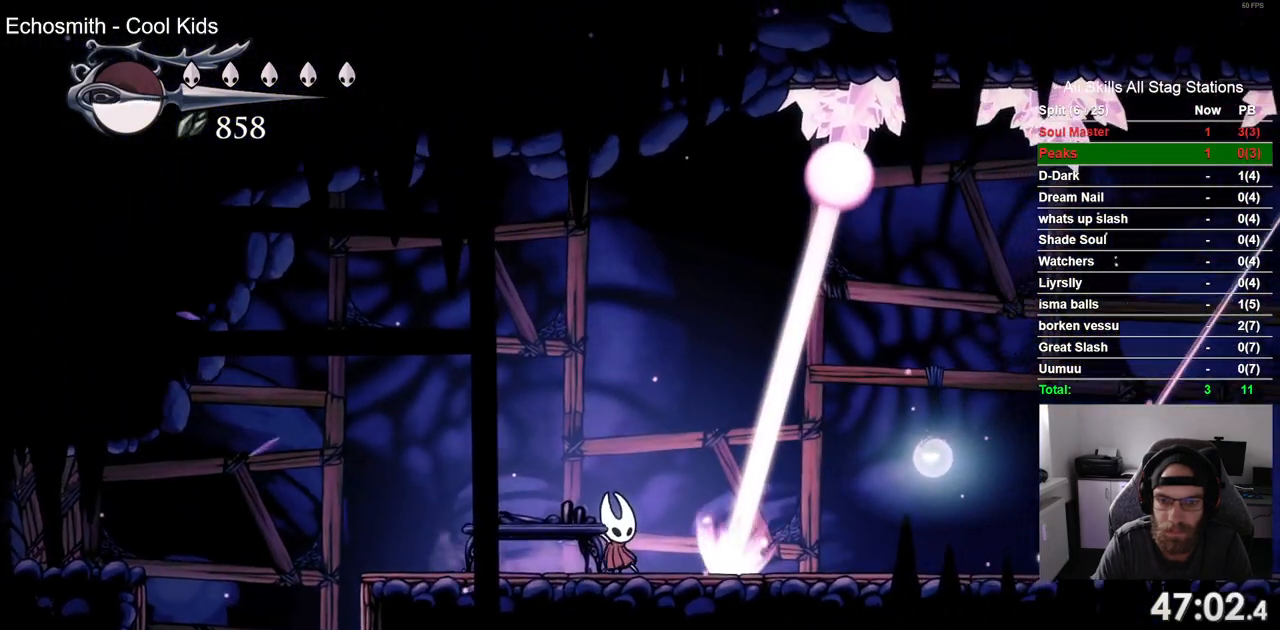
{"dt_ms": 500, "buttons": [], "left_stick": "center", "right_stick": "center", "events": [[83, "DPAD_RIGHT", "down"], [217, "DPAD_RIGHT", "up"]]}
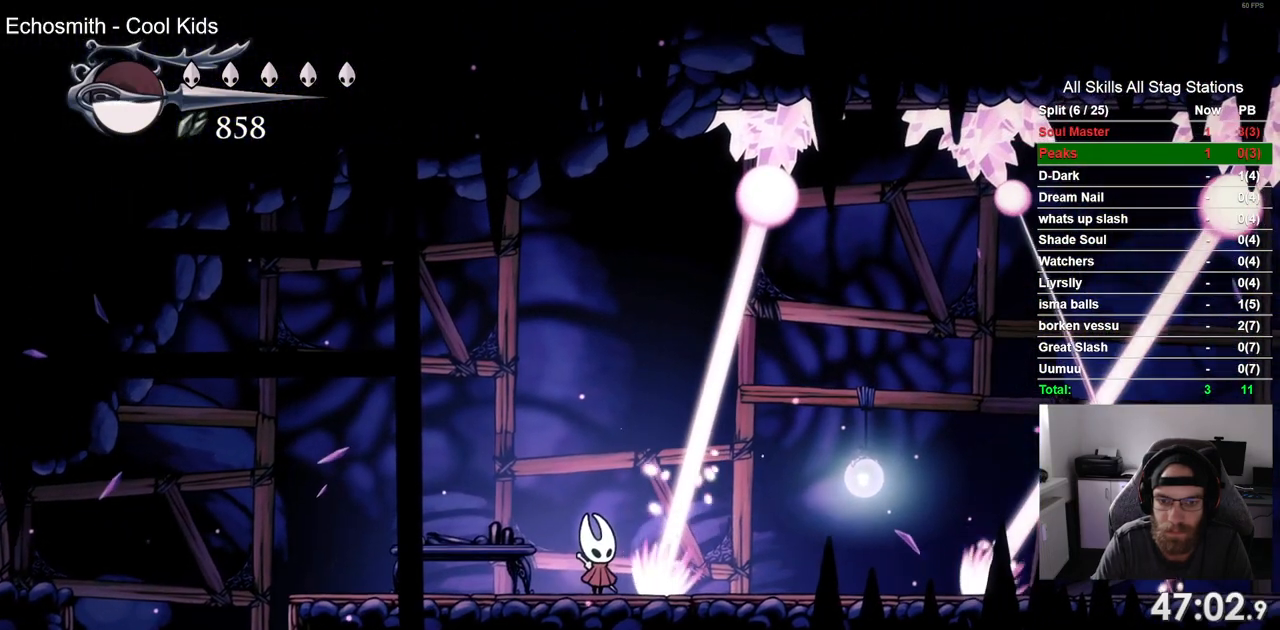
{"dt_ms": 500, "buttons": [], "left_stick": "center", "right_stick": "center", "events": []}
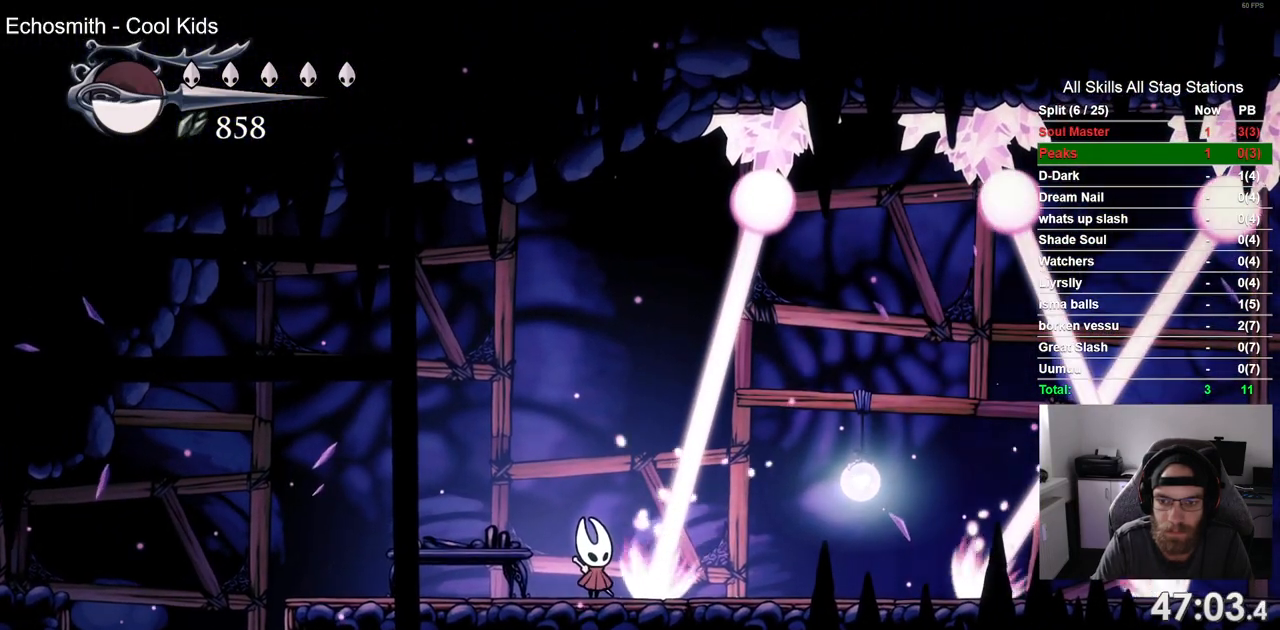
{"dt_ms": 500, "buttons": [], "left_stick": "center", "right_stick": "center", "events": []}
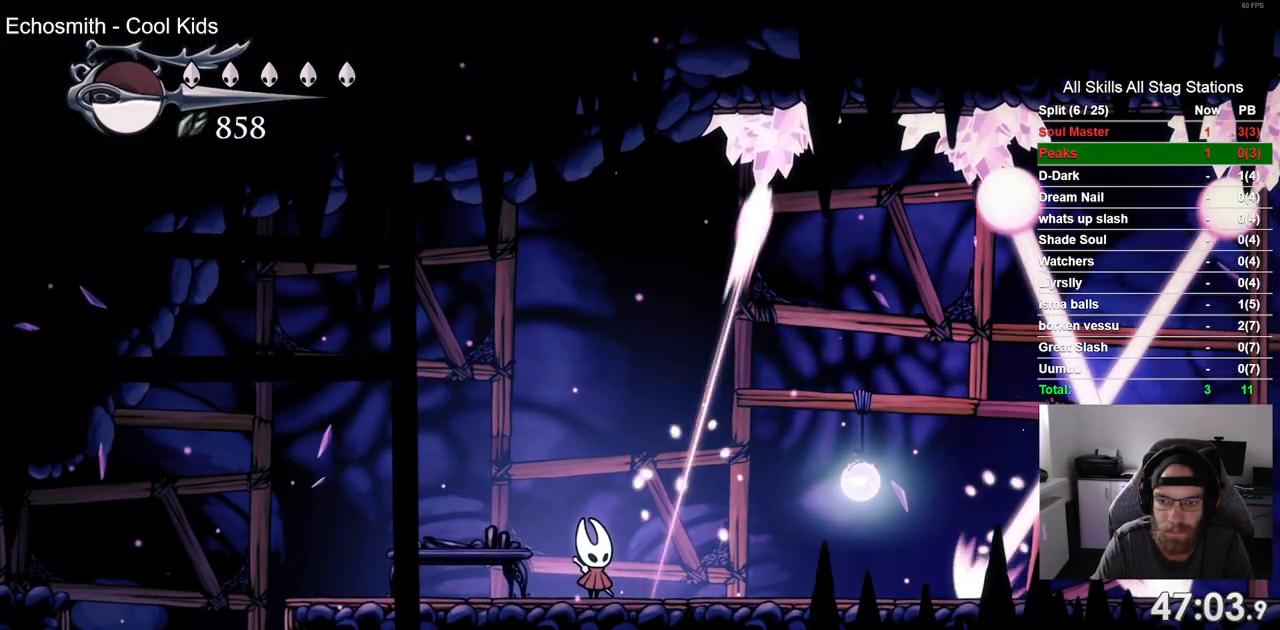
{"dt_ms": 500, "buttons": ["R2", "DPAD_RIGHT"], "left_stick": "center", "right_stick": "center", "events": [[233, "DPAD_RIGHT", "down"], [333, "R2", "down"]]}
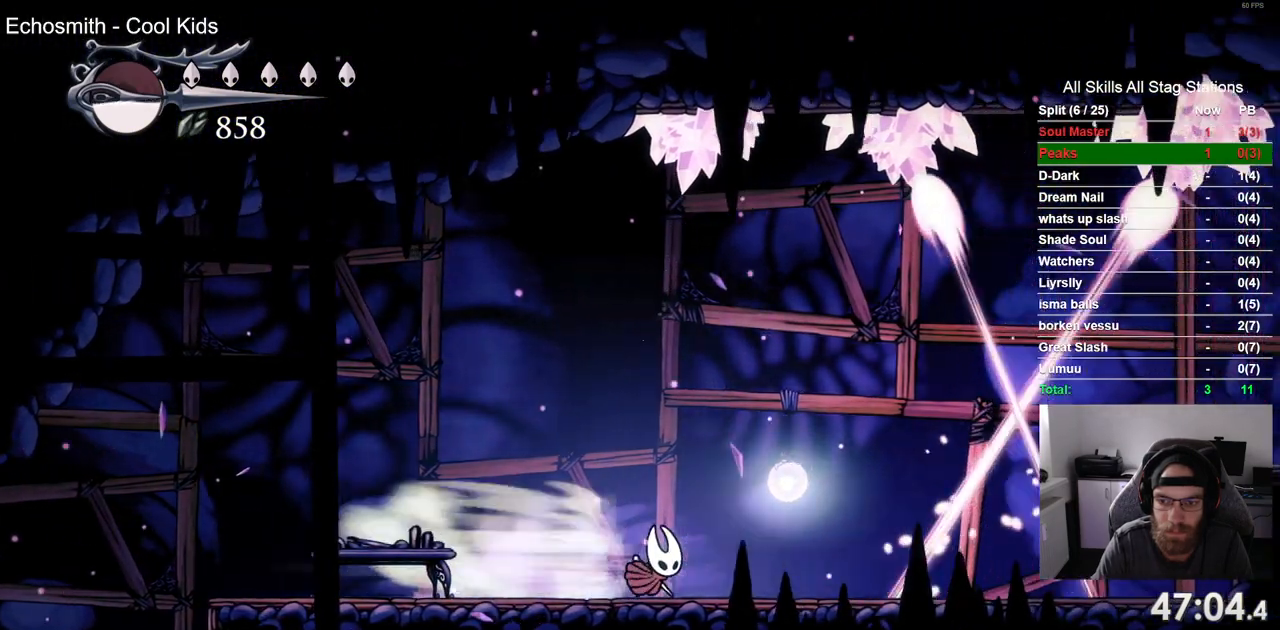
{"dt_ms": 500, "buttons": ["R2", "DPAD_RIGHT"], "left_stick": "center", "right_stick": "center", "events": [[50, "R2", "up"], [400, "R2", "down"]]}
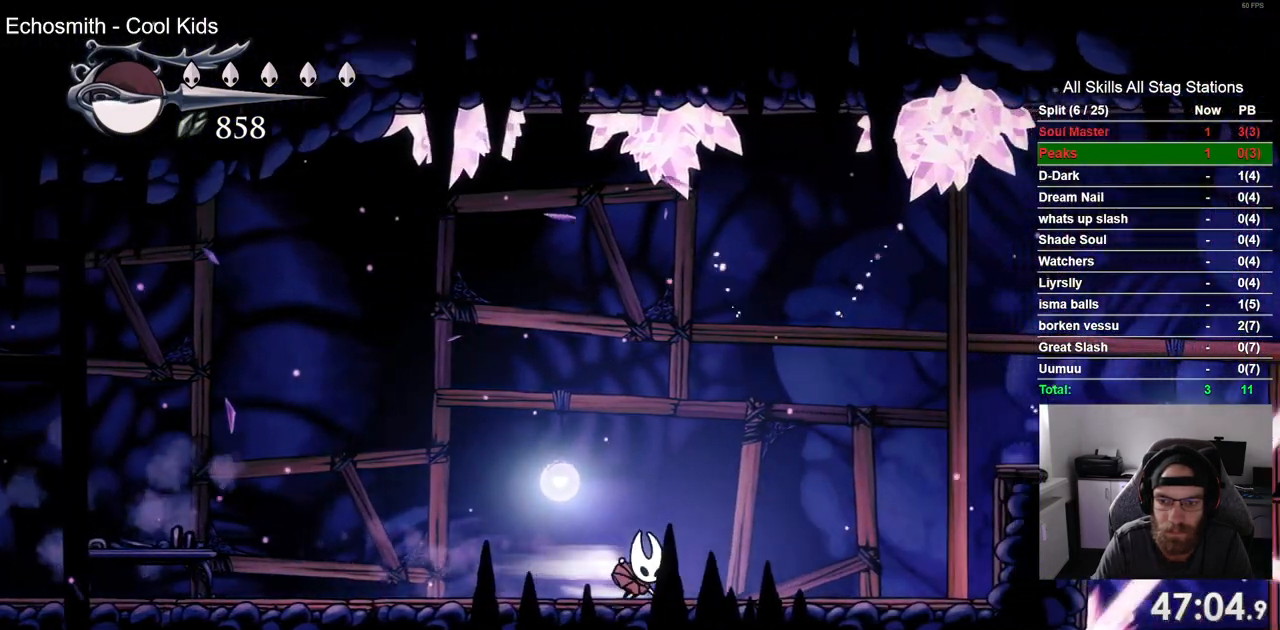
{"dt_ms": 500, "buttons": ["CROSS", "DPAD_RIGHT"], "left_stick": "center", "right_stick": "center", "events": [[117, "R2", "up"], [250, "CROSS", "down"]]}
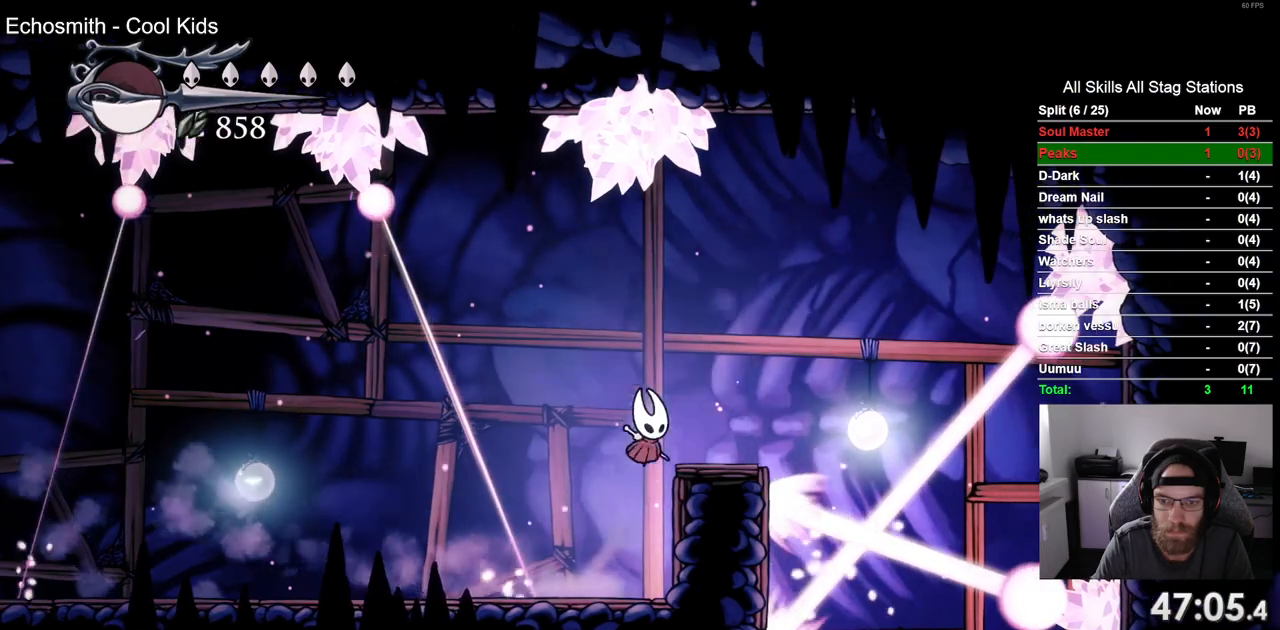
{"dt_ms": 500, "buttons": [], "left_stick": "center", "right_stick": "center", "events": [[17, "CROSS", "up"], [133, "DPAD_RIGHT", "up"]]}
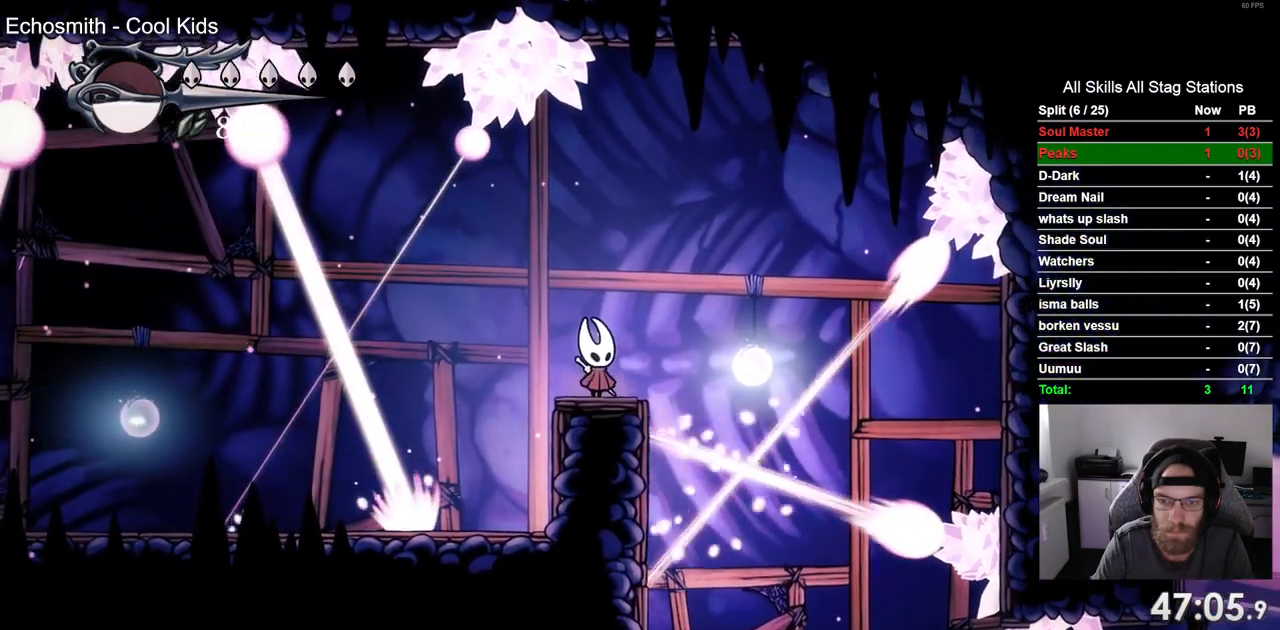
{"dt_ms": 500, "buttons": ["DPAD_RIGHT"], "left_stick": "center", "right_stick": "center", "events": [[167, "DPAD_RIGHT", "down"]]}
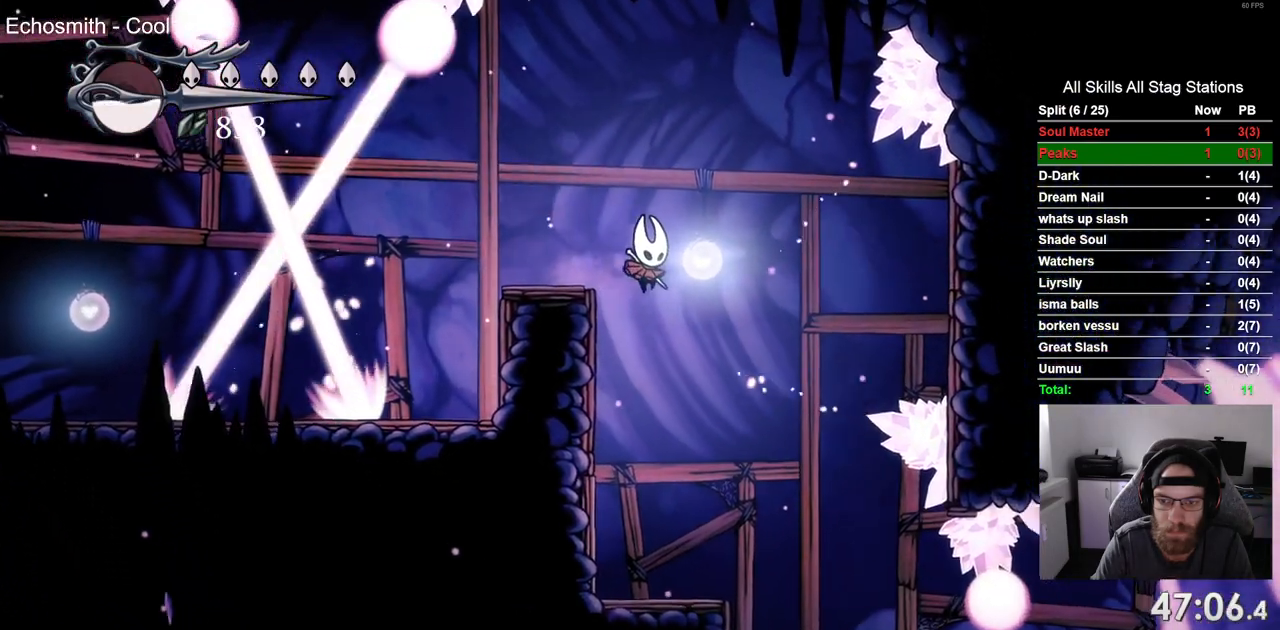
{"dt_ms": 500, "buttons": ["DPAD_RIGHT"], "left_stick": "center", "right_stick": "center", "events": []}
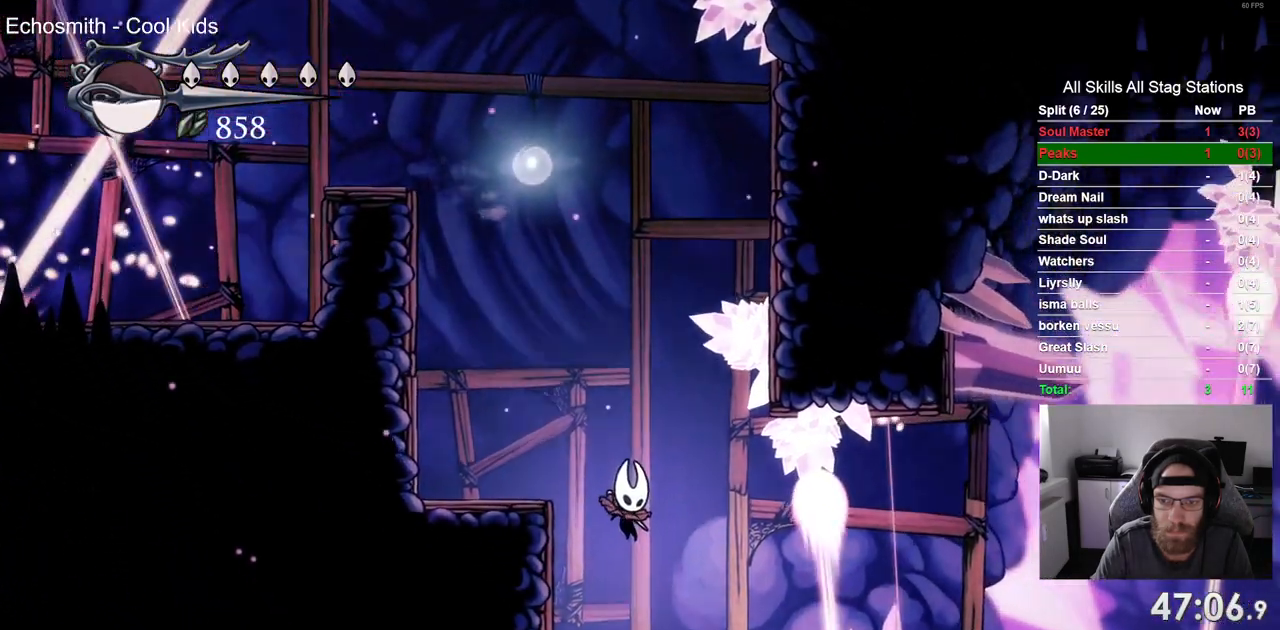
{"dt_ms": 500, "buttons": [], "left_stick": "center", "right_stick": "center", "events": [[250, "DPAD_RIGHT", "up"]]}
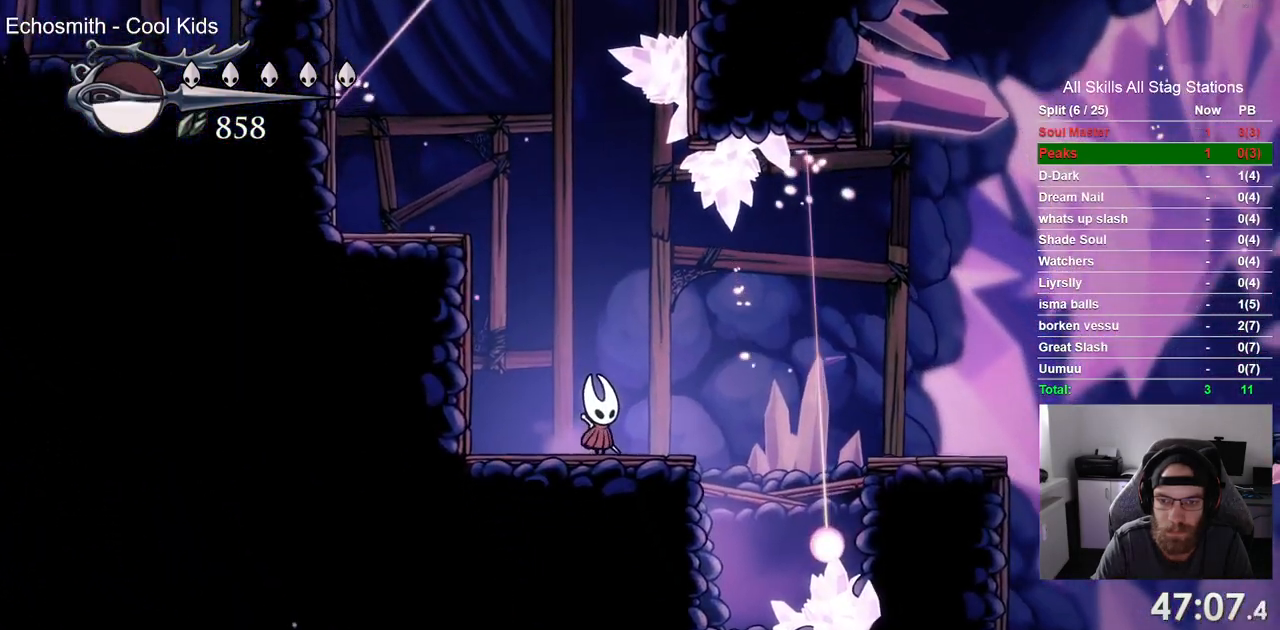
{"dt_ms": 500, "buttons": [], "left_stick": "center", "right_stick": "center", "events": []}
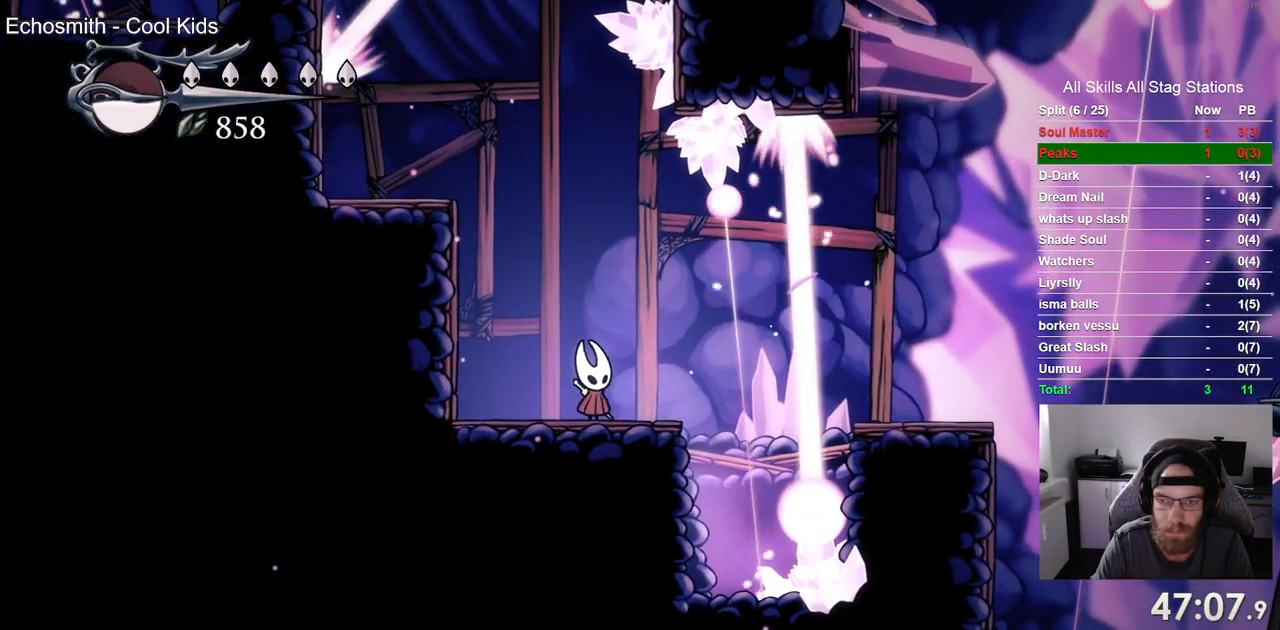
{"dt_ms": 500, "buttons": [], "left_stick": "center", "right_stick": "center", "events": [[150, "DPAD_RIGHT", "down"], [233, "DPAD_RIGHT", "up"]]}
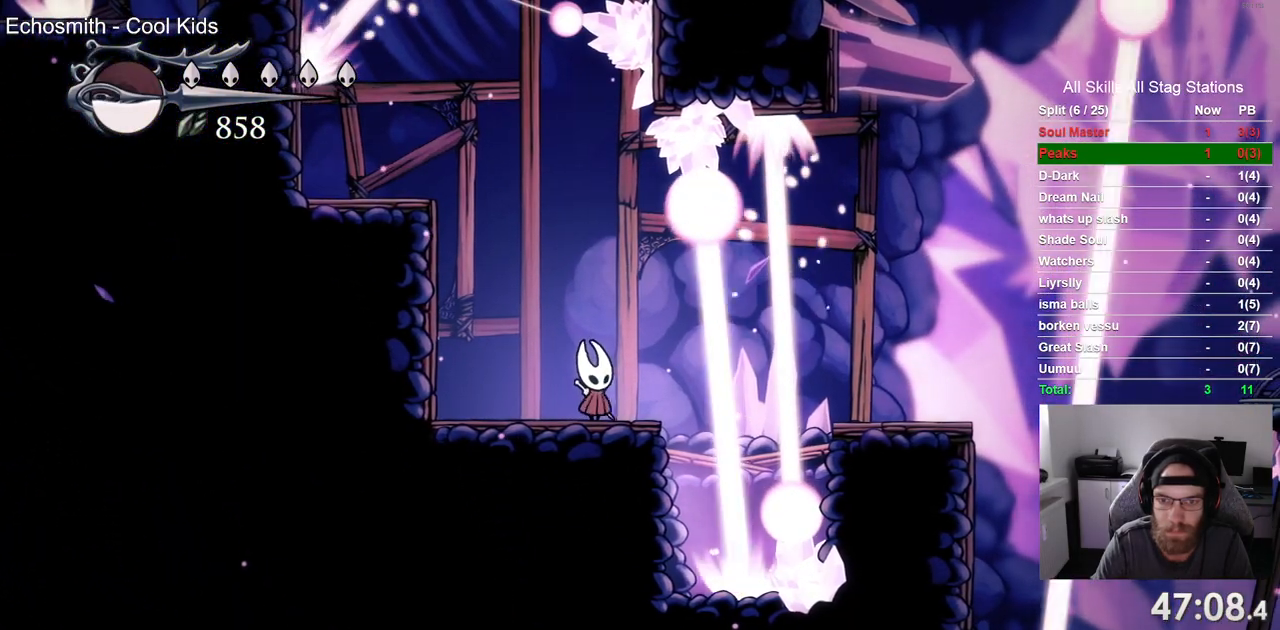
{"dt_ms": 500, "buttons": [], "left_stick": "center", "right_stick": "center", "events": []}
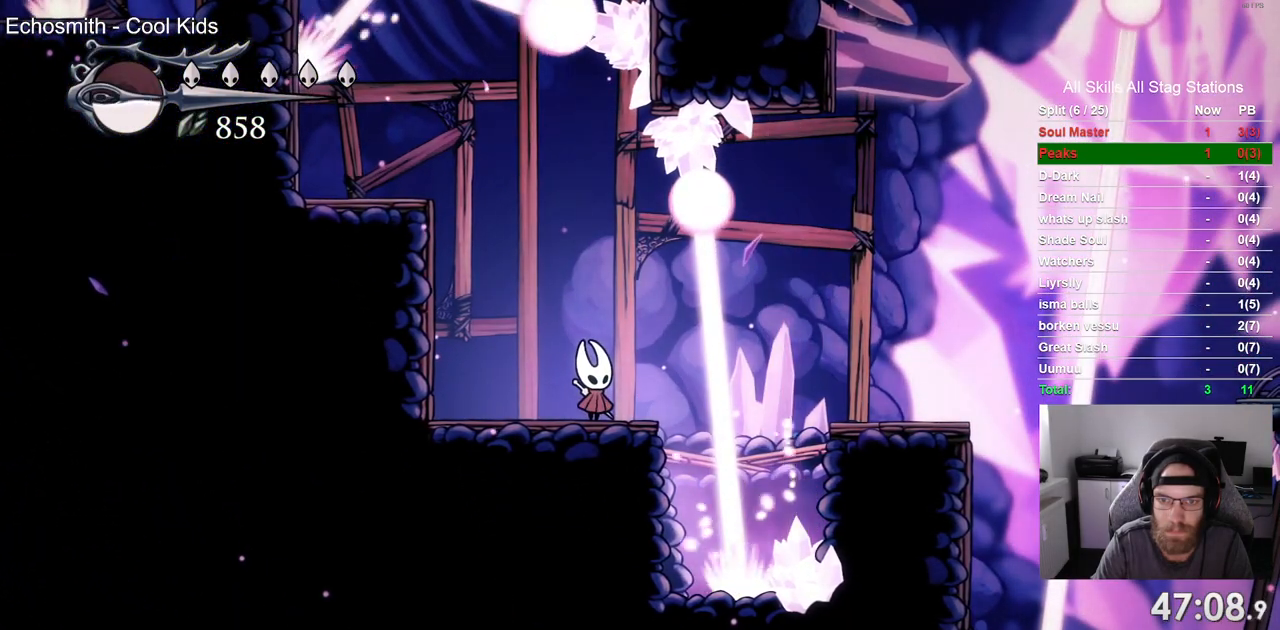
{"dt_ms": 500, "buttons": [], "left_stick": "center", "right_stick": "center", "events": []}
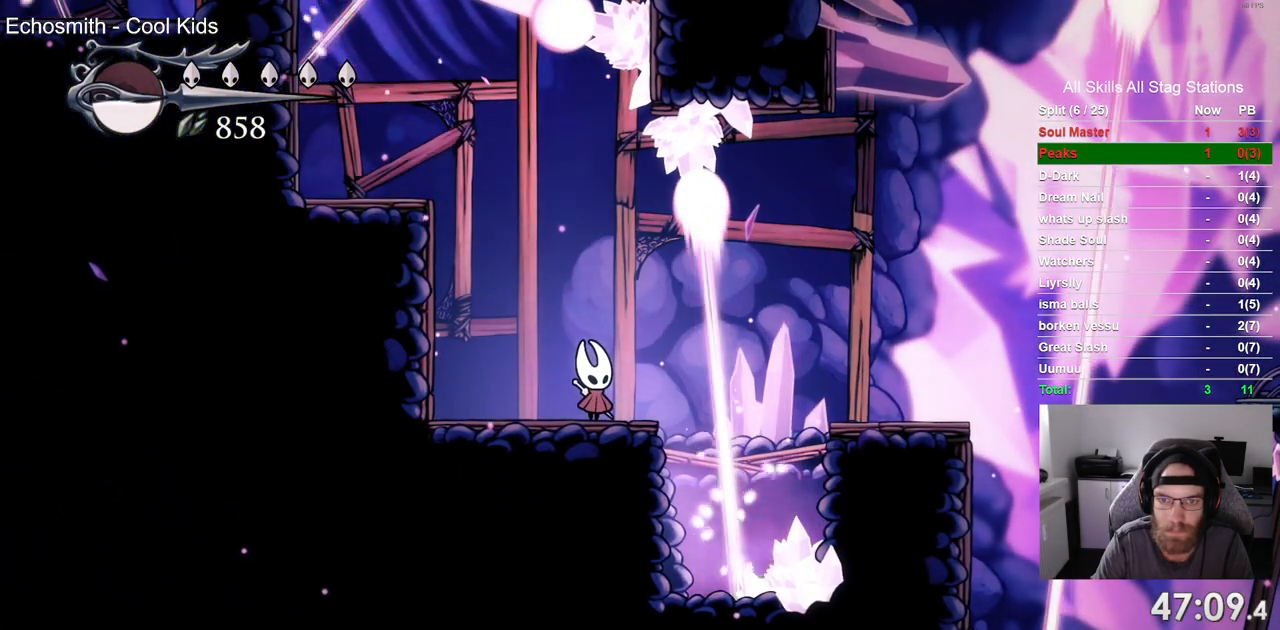
{"dt_ms": 500, "buttons": ["CROSS", "R2", "DPAD_RIGHT"], "left_stick": "center", "right_stick": "center", "events": [[350, "CROSS", "down"], [350, "DPAD_RIGHT", "down"], [450, "R2", "down"]]}
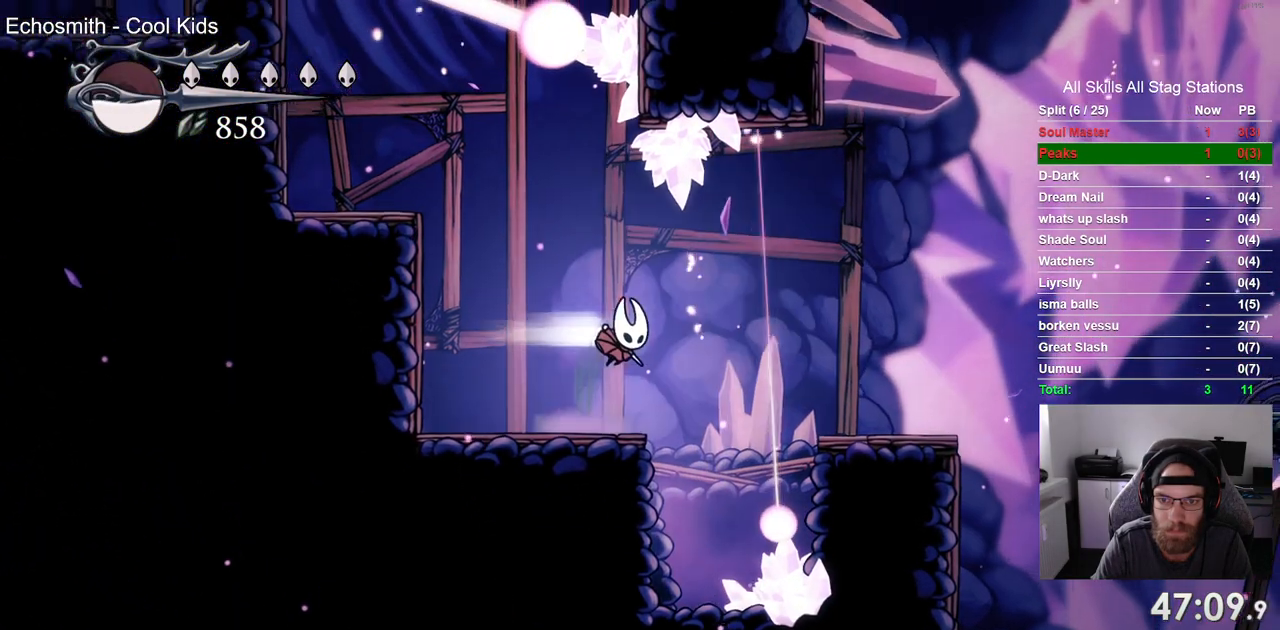
{"dt_ms": 500, "buttons": [], "left_stick": "center", "right_stick": "center", "events": [[33, "CROSS", "up"], [167, "R2", "up"], [500, "DPAD_RIGHT", "up"]]}
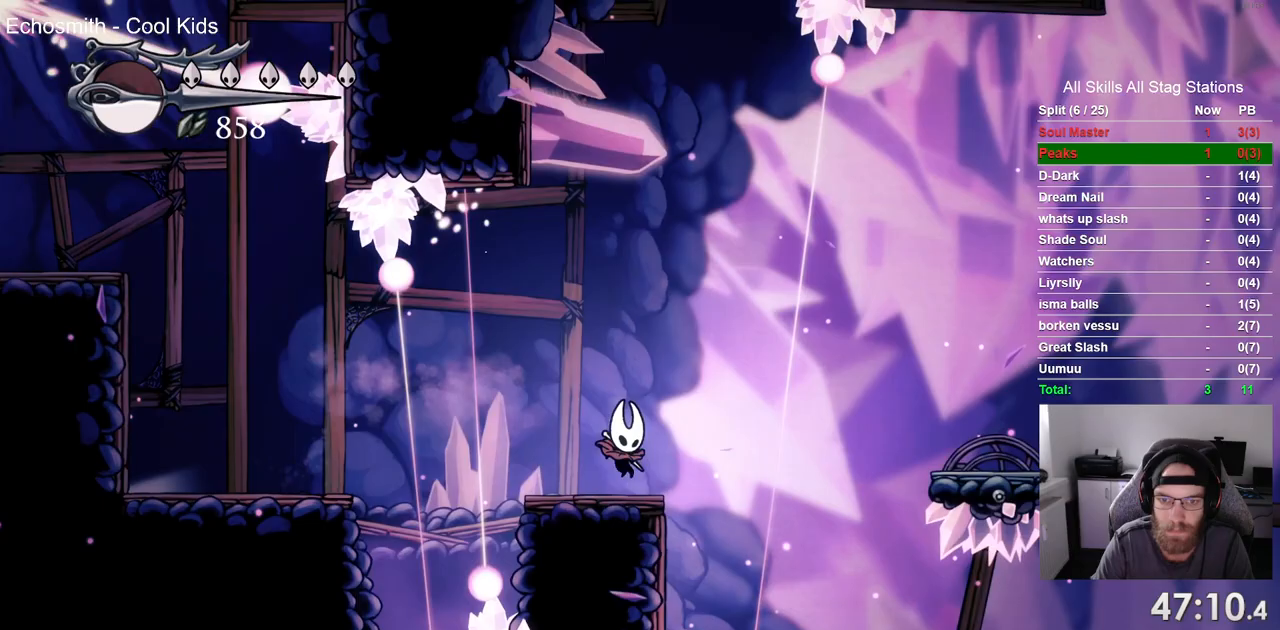
{"dt_ms": 500, "buttons": [], "left_stick": "center", "right_stick": "center", "events": []}
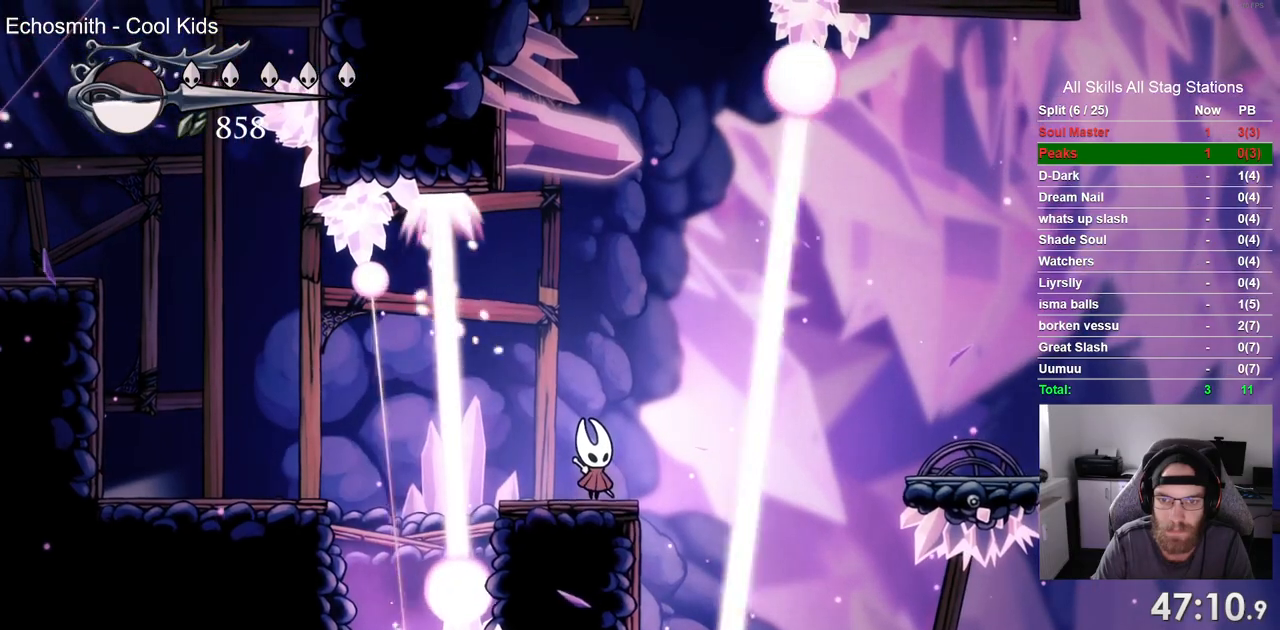
{"dt_ms": 500, "buttons": [], "left_stick": "center", "right_stick": "center", "events": []}
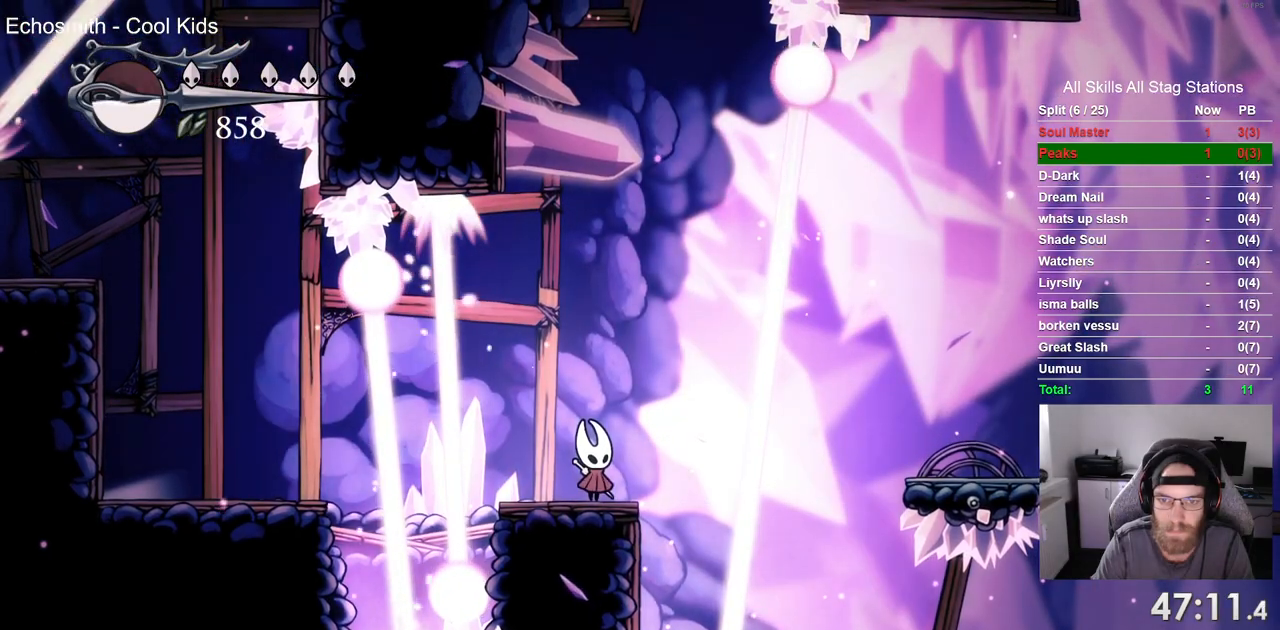
{"dt_ms": 500, "buttons": ["CROSS"], "left_stick": "center", "right_stick": "center", "events": [[483, "CROSS", "down"]]}
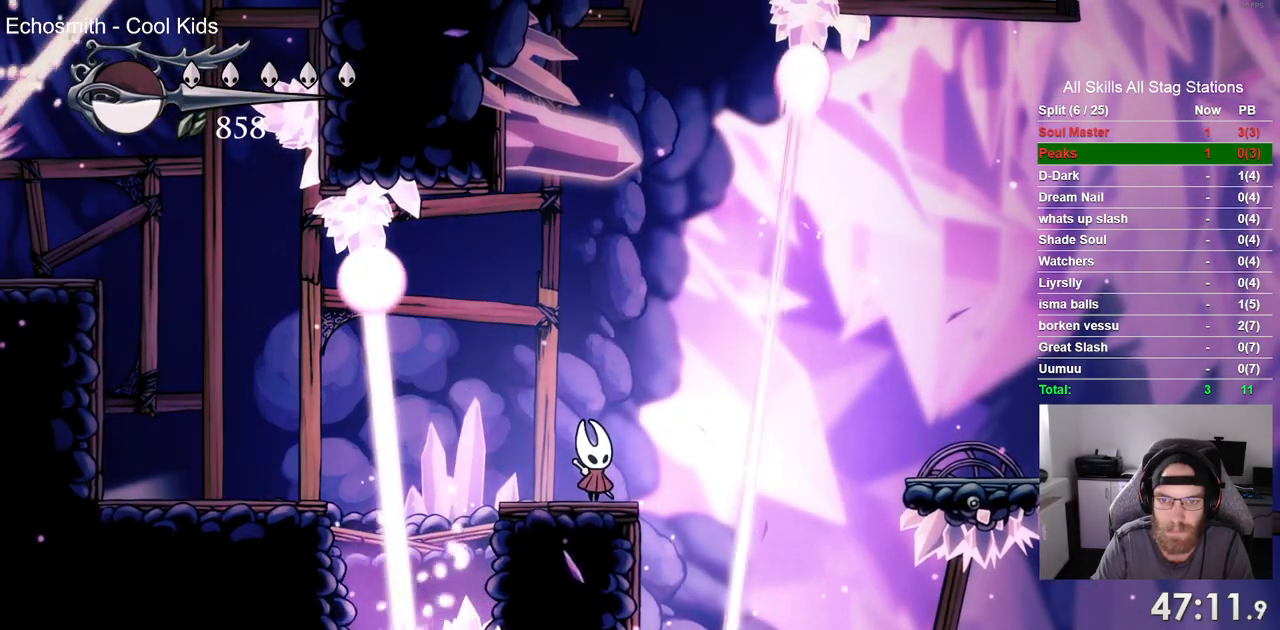
{"dt_ms": 500, "buttons": ["CROSS", "DPAD_RIGHT"], "left_stick": "center", "right_stick": "center", "events": [[33, "DPAD_RIGHT", "down"], [183, "R2", "down"], [383, "CROSS", "up"], [383, "R2", "up"], [500, "CROSS", "down"]]}
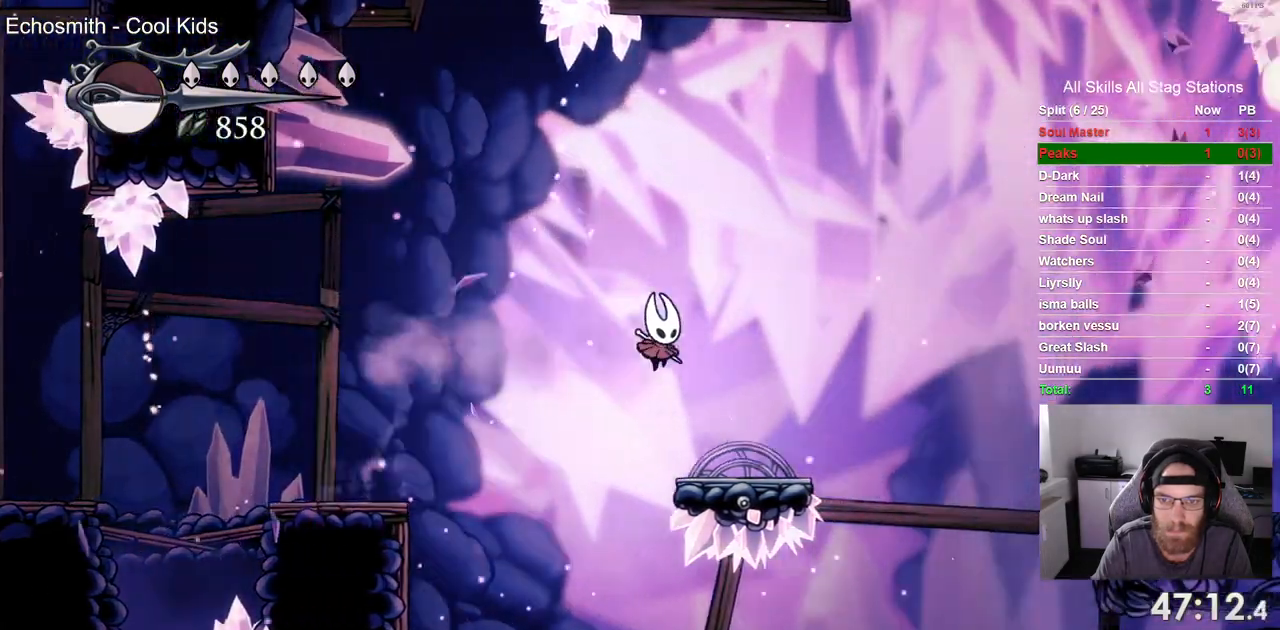
{"dt_ms": 500, "buttons": ["CROSS", "R2", "DPAD_RIGHT"], "left_stick": "center", "right_stick": "center", "events": [[83, "DPAD_LEFT", "down"], [133, "DPAD_LEFT", "up"], [467, "R2", "down"]]}
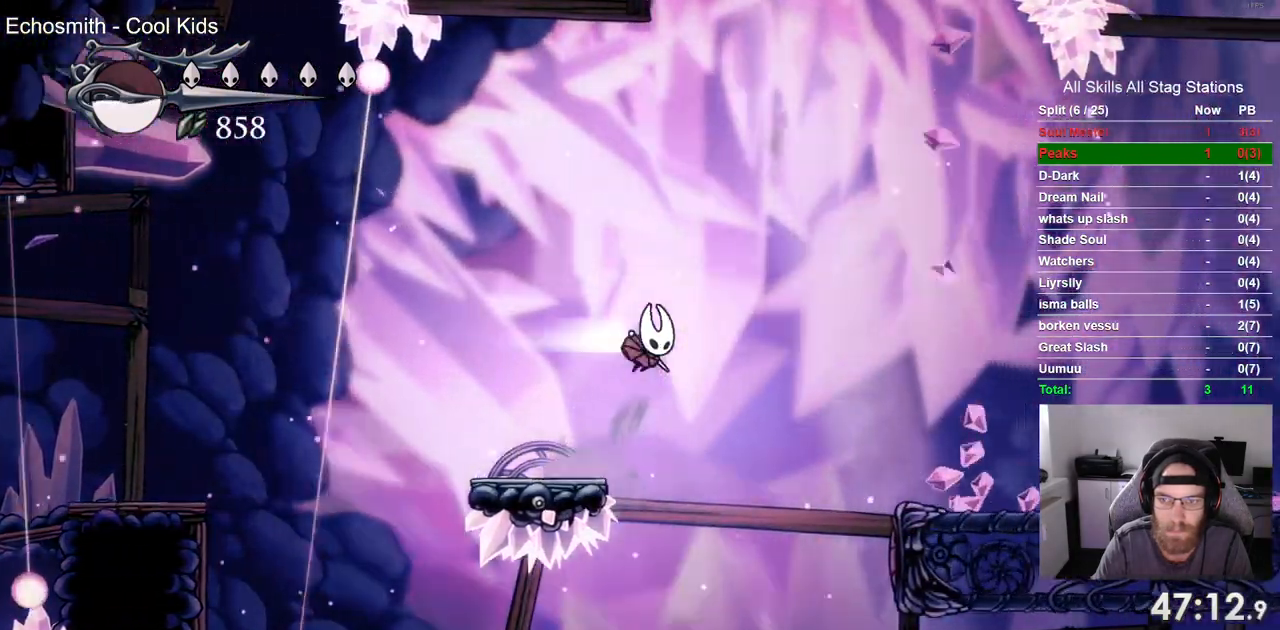
{"dt_ms": 500, "buttons": ["DPAD_RIGHT"], "left_stick": "center", "right_stick": "center", "events": [[167, "R2", "up"], [383, "CROSS", "up"]]}
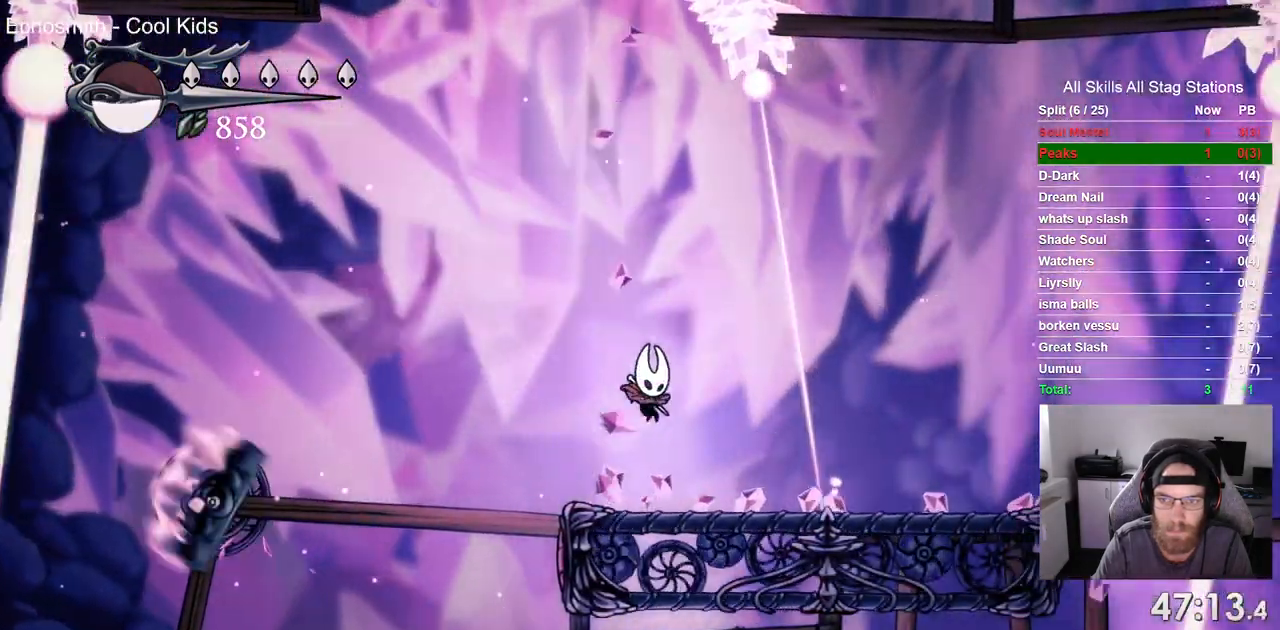
{"dt_ms": 500, "buttons": [], "left_stick": "center", "right_stick": "center", "events": [[33, "DPAD_RIGHT", "up"], [233, "DPAD_LEFT", "down"], [433, "DPAD_LEFT", "up"]]}
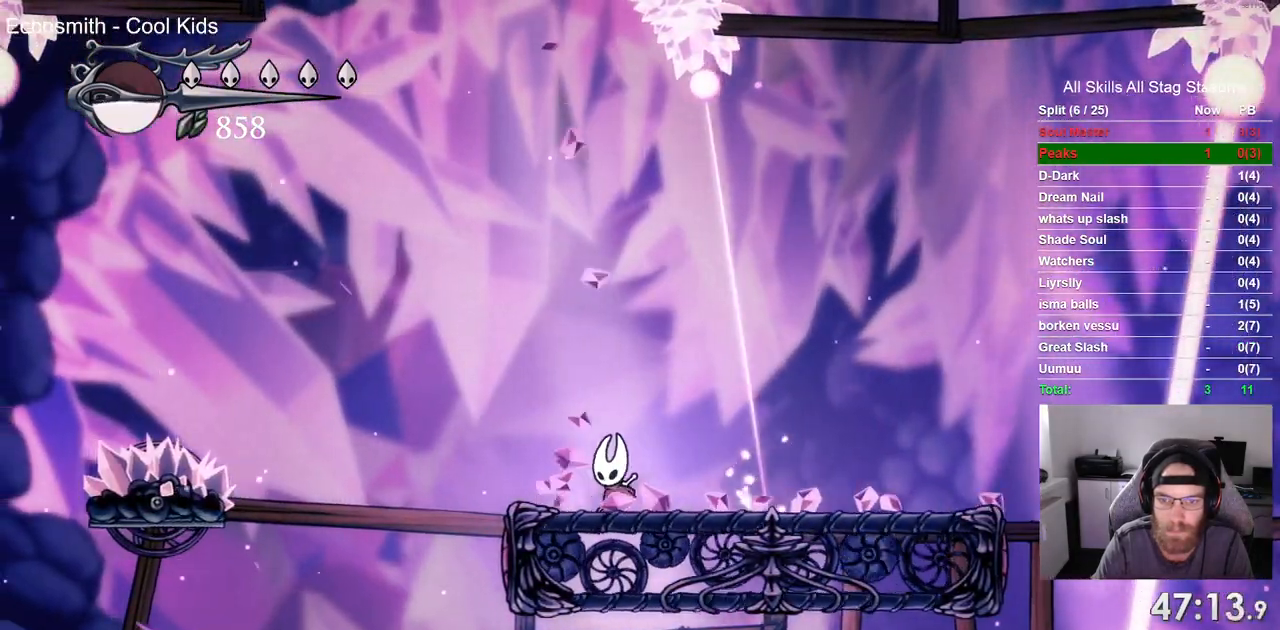
{"dt_ms": 500, "buttons": ["DPAD_LEFT"], "left_stick": "center", "right_stick": "center", "events": [[67, "DPAD_LEFT", "down"], [300, "DPAD_LEFT", "up"], [433, "DPAD_LEFT", "down"]]}
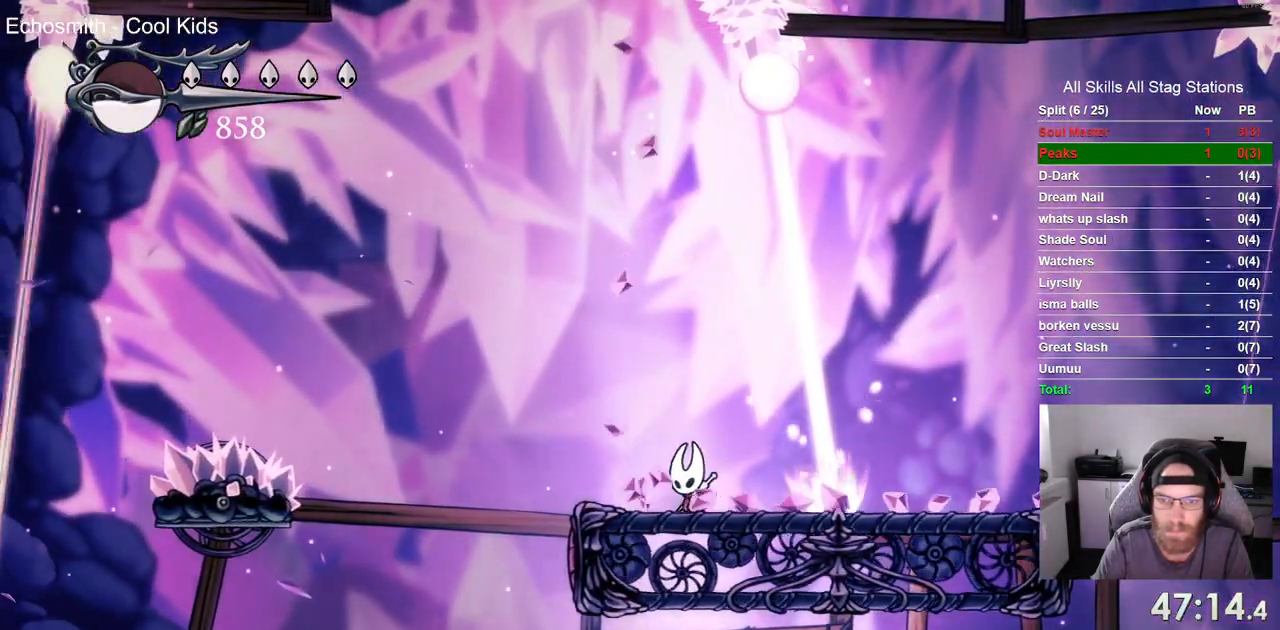
{"dt_ms": 500, "buttons": [], "left_stick": "center", "right_stick": "center", "events": [[117, "DPAD_LEFT", "up"], [217, "DPAD_LEFT", "down"], [367, "DPAD_LEFT", "up"]]}
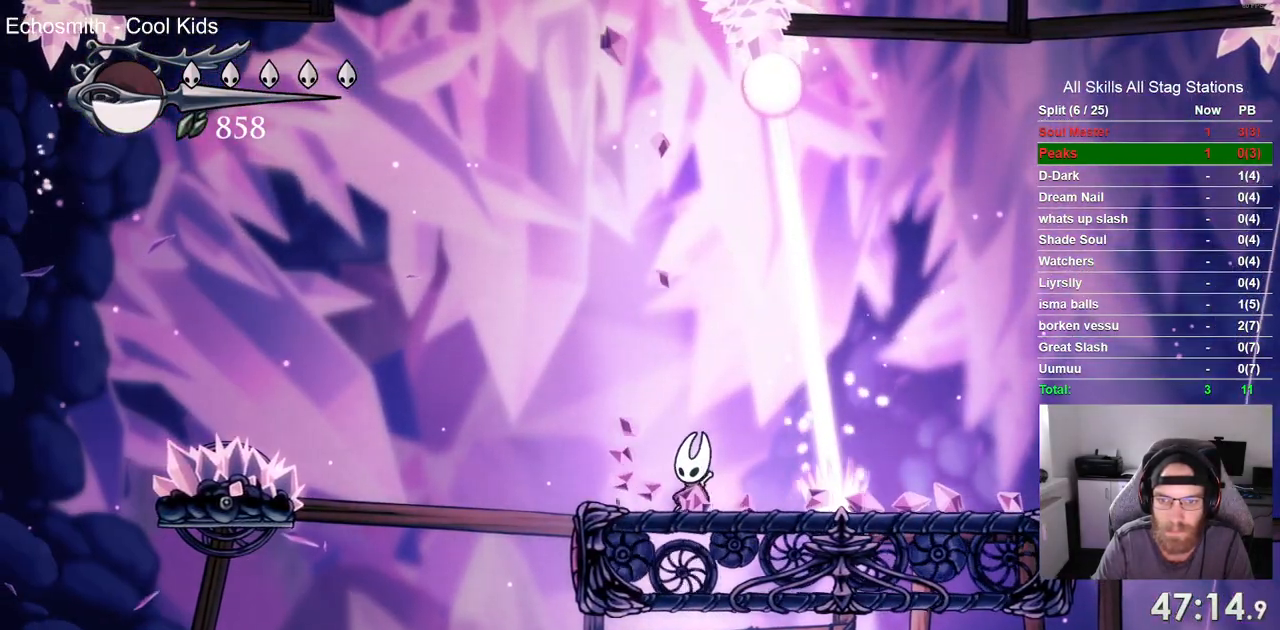
{"dt_ms": 500, "buttons": ["DPAD_RIGHT"], "left_stick": "center", "right_stick": "center", "events": [[283, "DPAD_RIGHT", "down"]]}